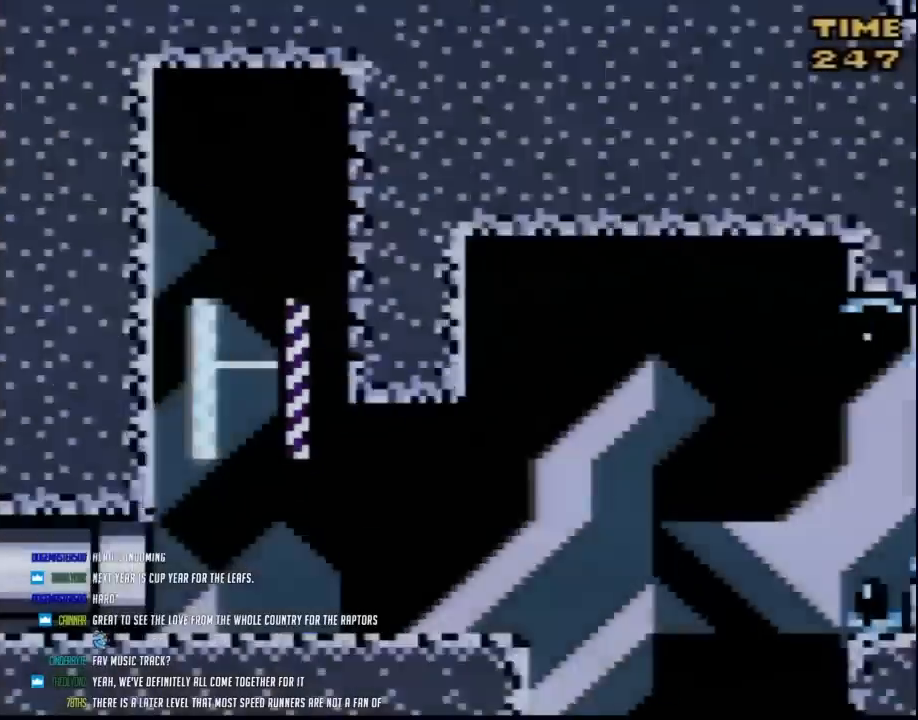
Gameplay with a controller (Nintendo layout); each line is a JSON object with the inputs held at the frame after it. "events" lists button and stick changes between this image and that frame as [ms after this image, input, new state], when the widget could be followed in between. Not read: B DPAD_LEFT L3 R3.
{"buttons": ["Y", "DPAD_RIGHT"], "events": []}
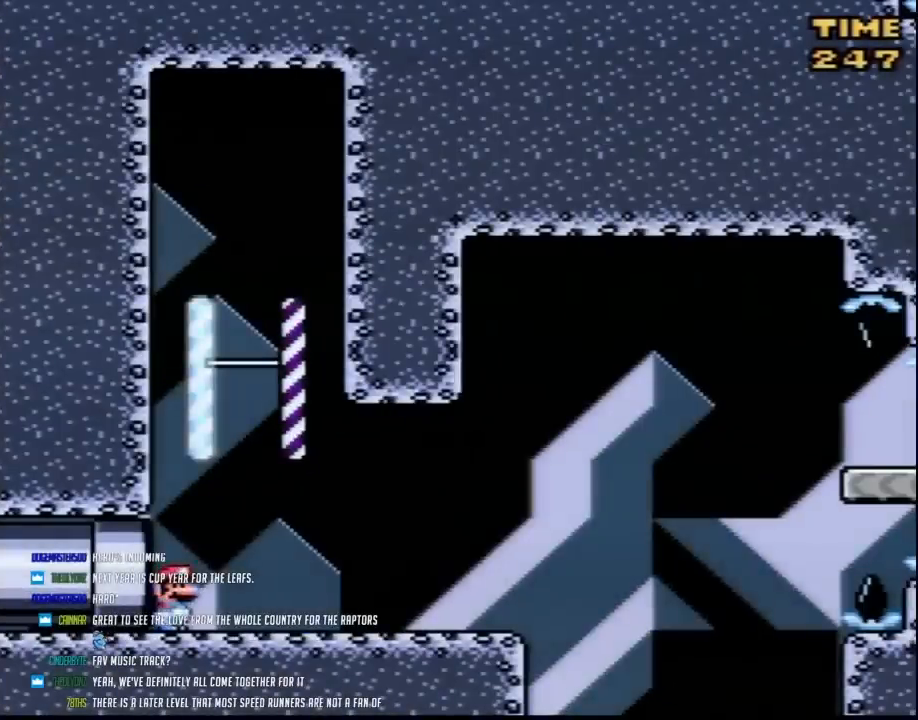
{"buttons": ["Y"], "events": [[300, "DPAD_RIGHT", "up"]]}
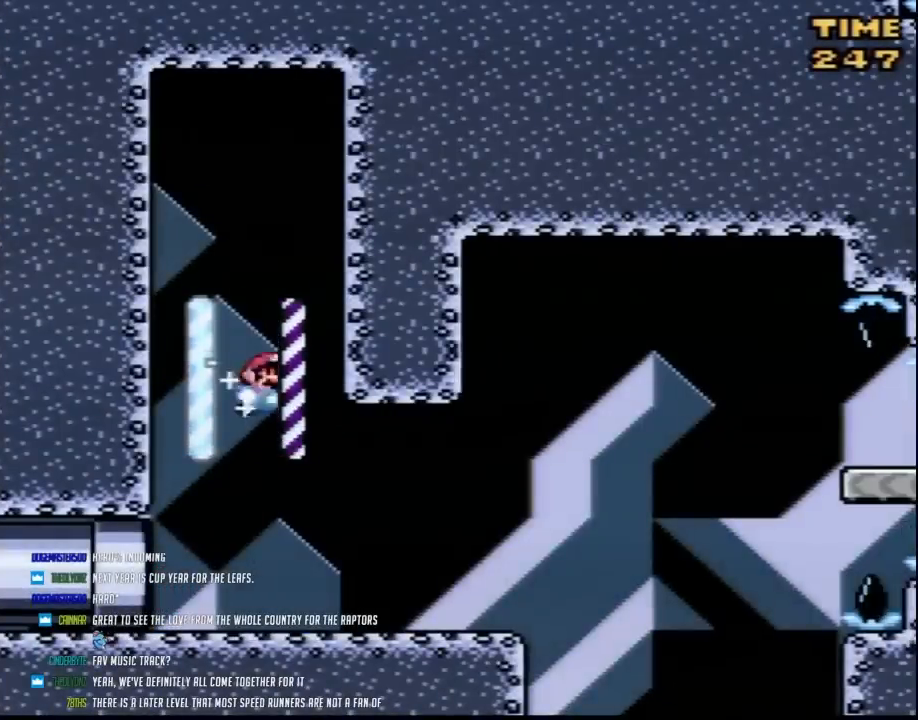
{"buttons": ["Y", "DPAD_RIGHT"], "events": [[17, "DPAD_RIGHT", "down"]]}
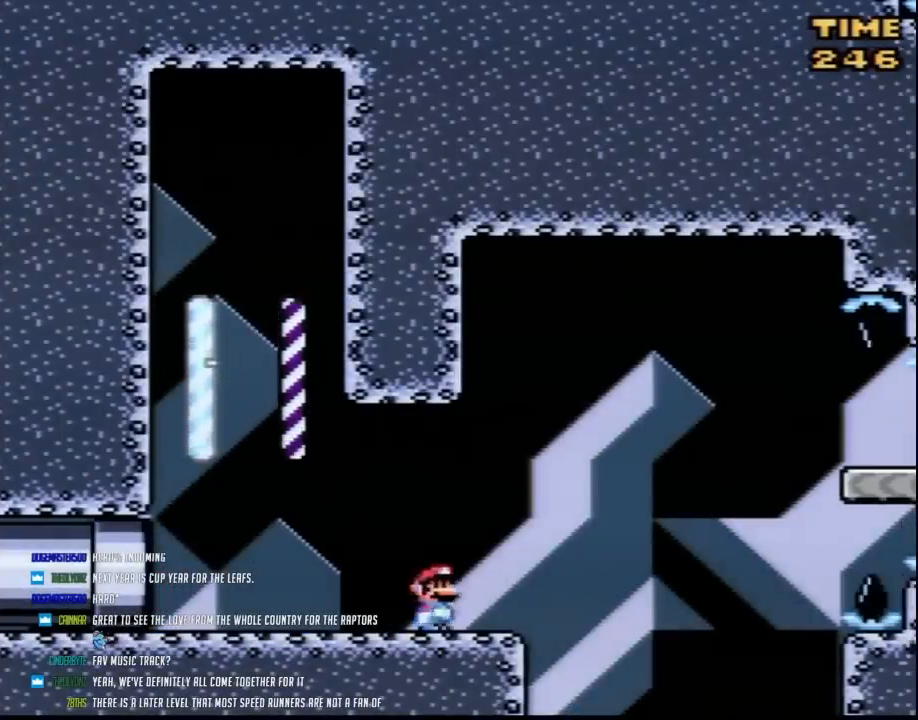
{"buttons": ["Y"], "events": [[417, "DPAD_RIGHT", "up"]]}
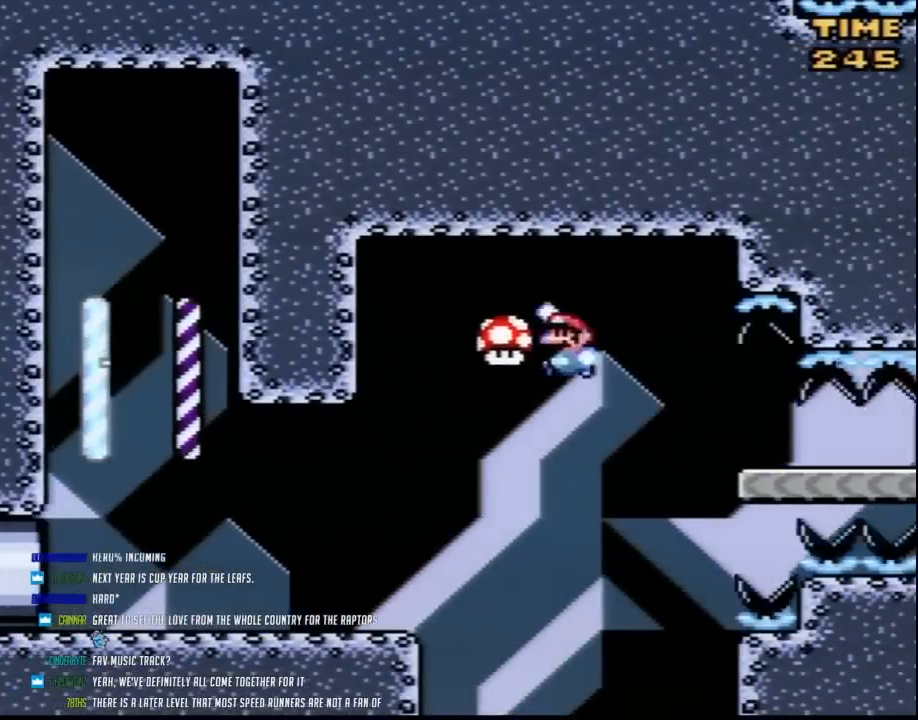
{"buttons": ["Y"], "events": []}
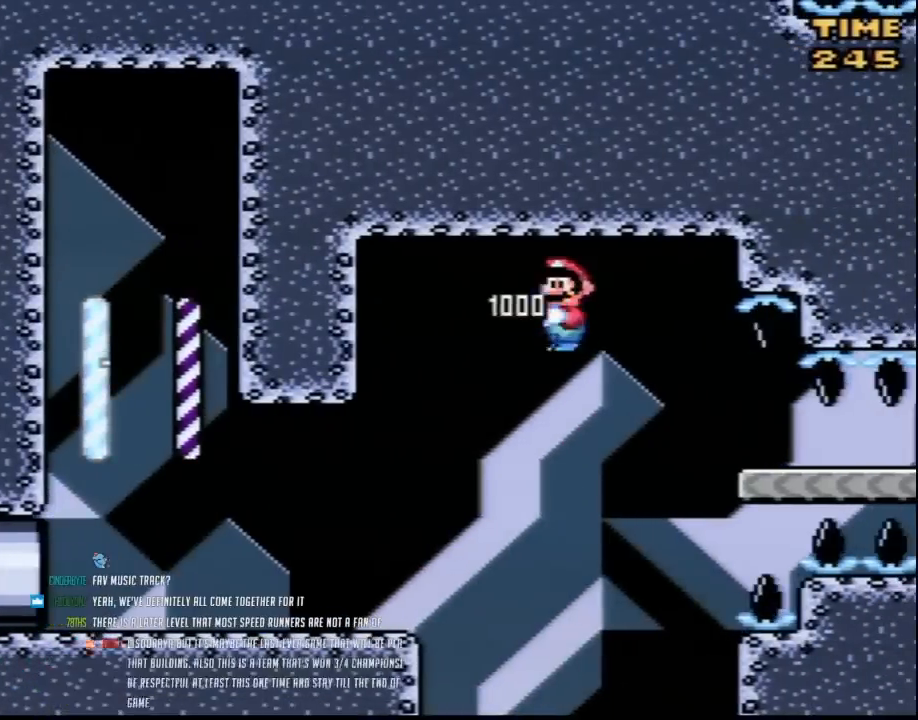
{"buttons": ["Y"], "events": []}
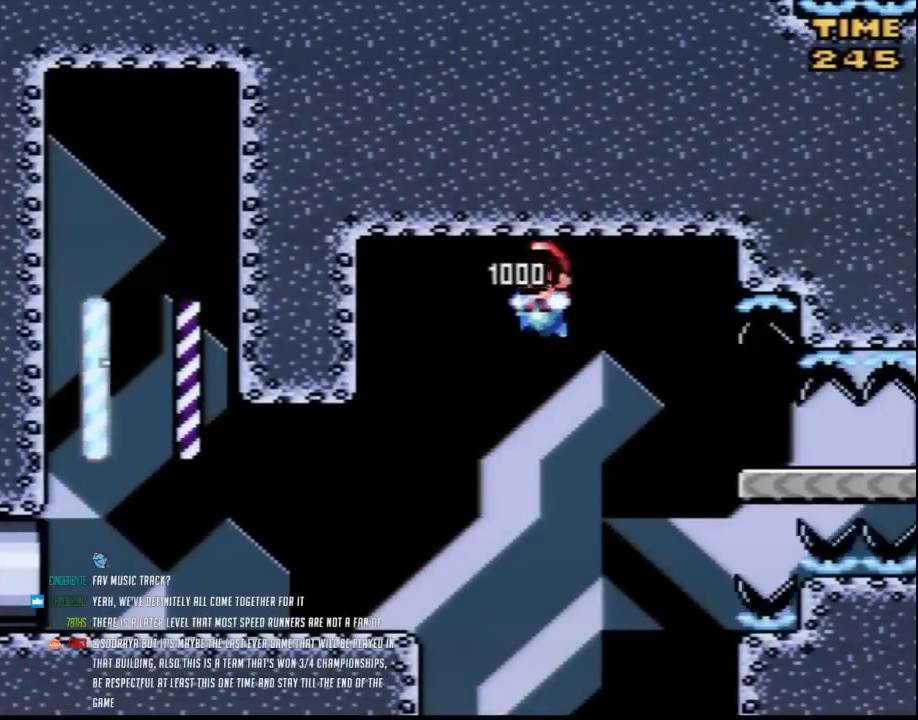
{"buttons": ["Y"], "events": []}
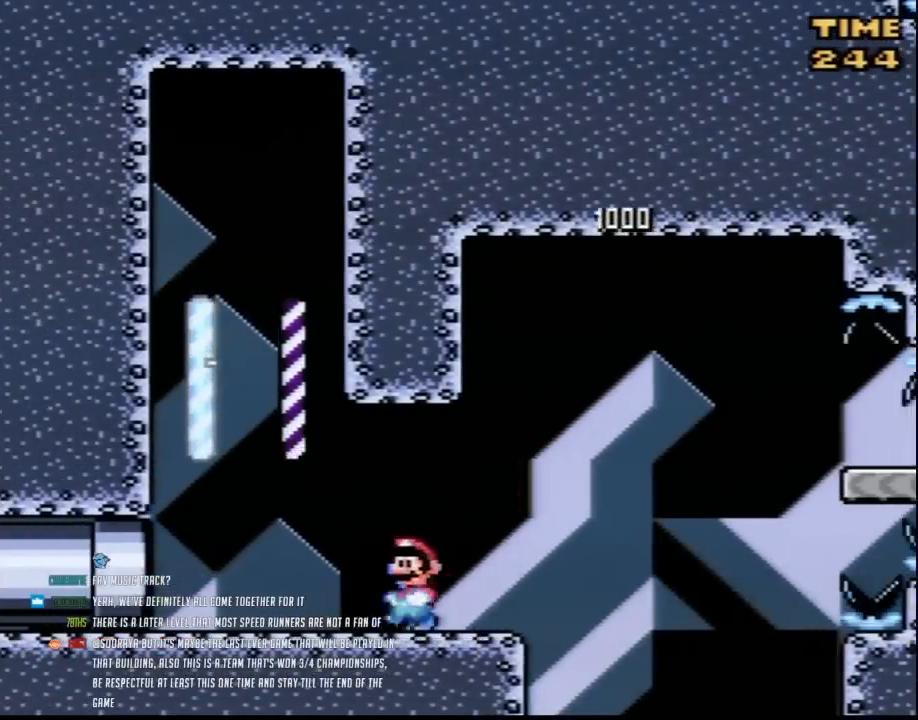
{"buttons": ["Y", "DPAD_RIGHT"], "events": [[133, "A", "down"], [200, "A", "up"], [200, "DPAD_UP", "down"], [233, "DPAD_RIGHT", "down"], [233, "DPAD_UP", "up"]]}
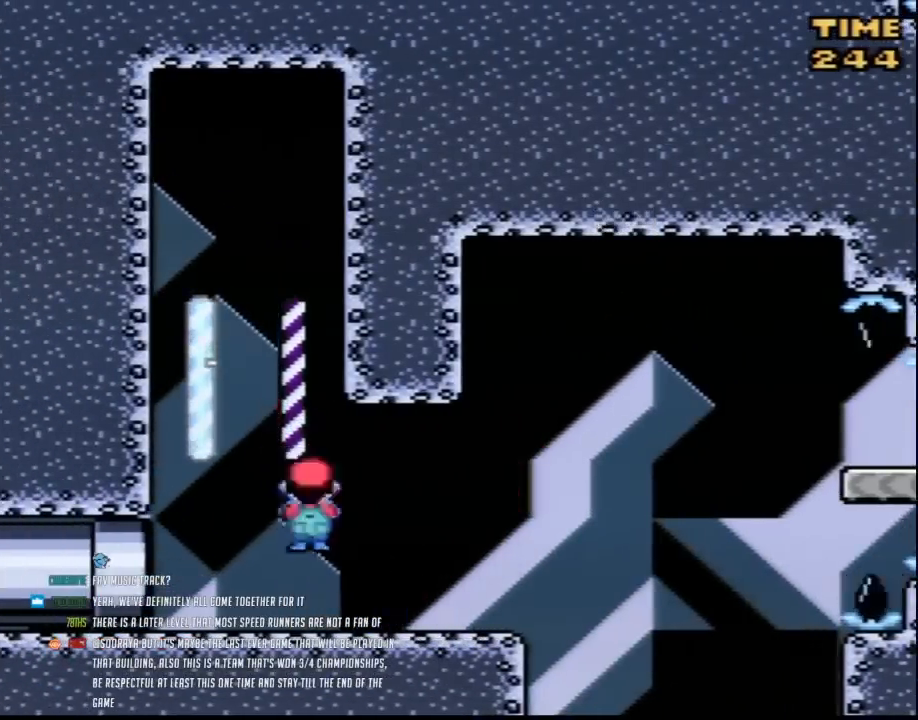
{"buttons": ["Y", "DPAD_DOWN"], "events": [[433, "DPAD_DOWN", "down"], [433, "DPAD_RIGHT", "up"]]}
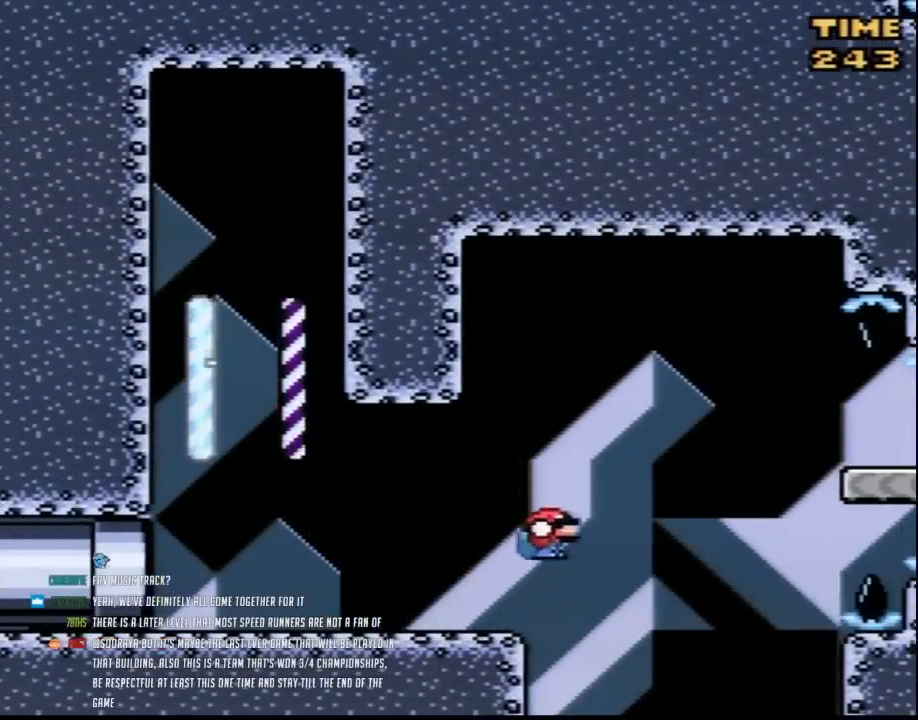
{"buttons": ["Y", "DPAD_RIGHT"], "events": [[33, "DPAD_DOWN", "up"], [33, "DPAD_RIGHT", "down"]]}
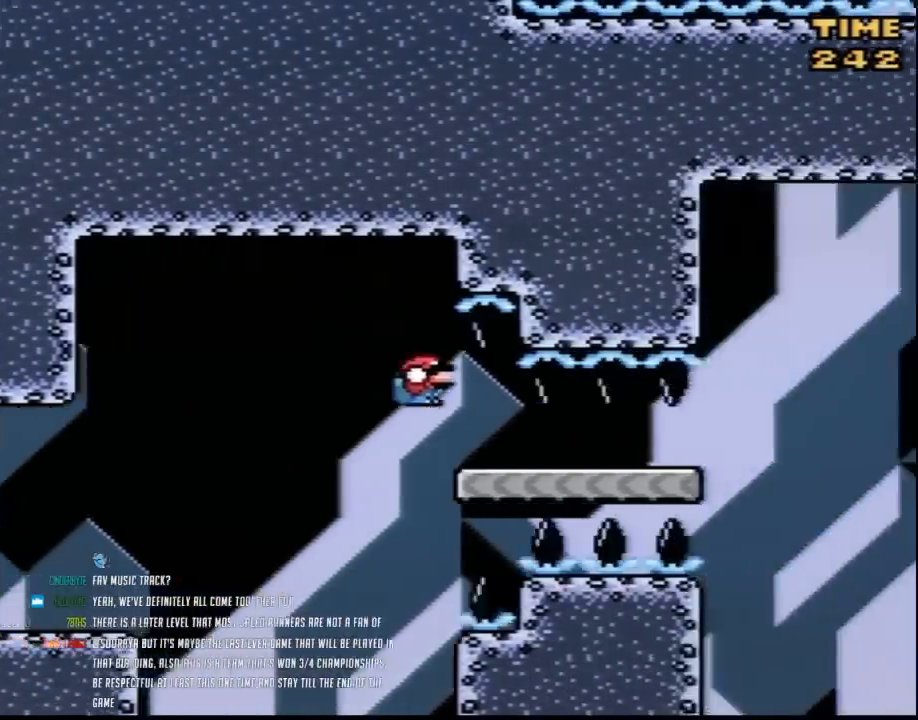
{"buttons": ["Y", "DPAD_DOWN"], "events": [[117, "DPAD_DOWN", "down"], [117, "DPAD_RIGHT", "up"]]}
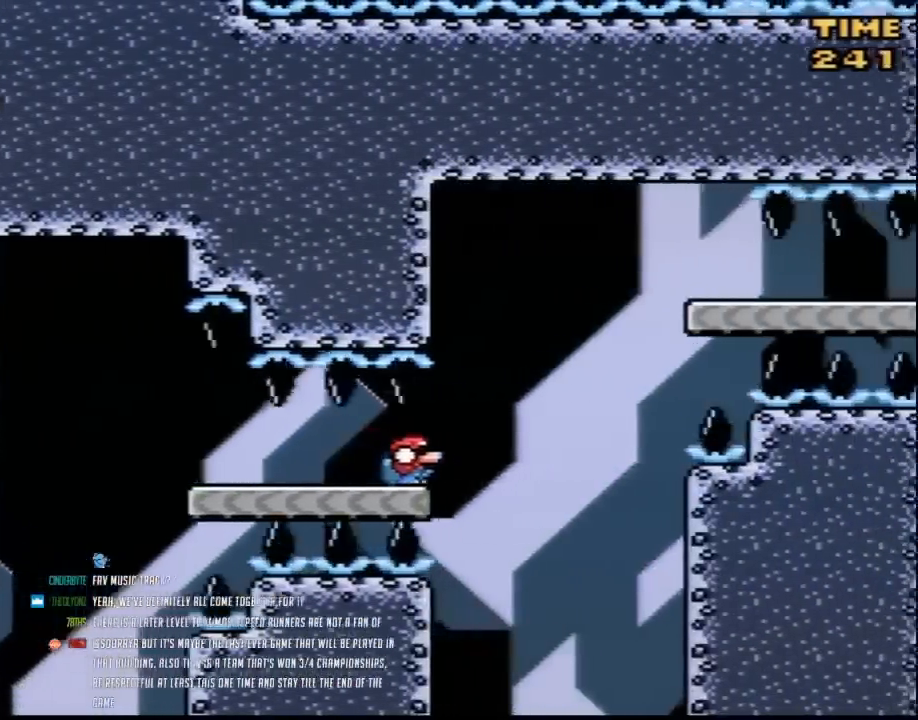
{"buttons": ["Y", "DPAD_RIGHT"], "events": [[150, "DPAD_RIGHT", "down"], [183, "DPAD_DOWN", "up"]]}
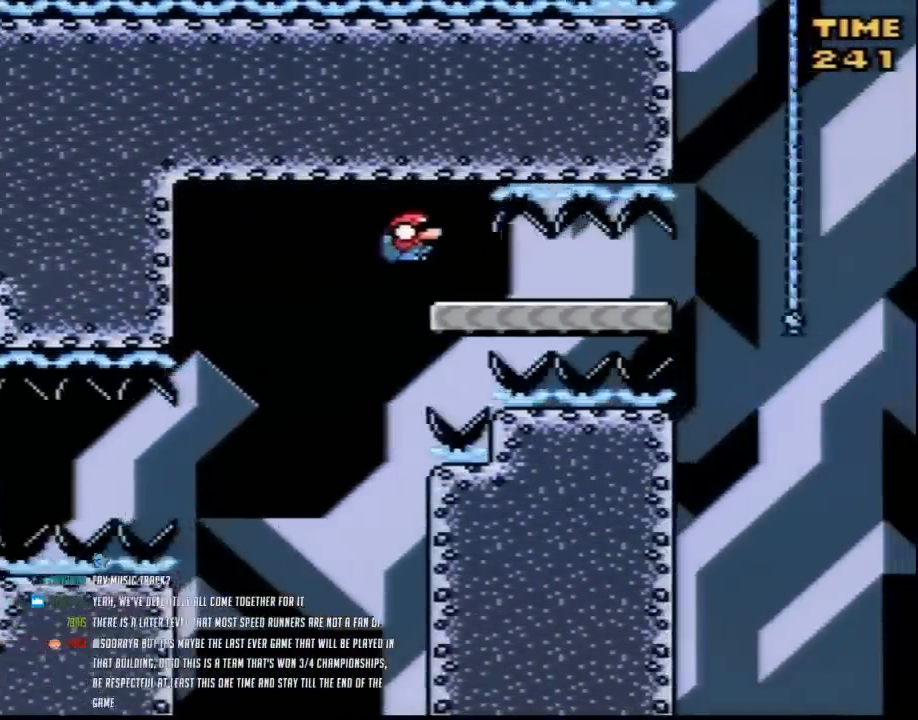
{"buttons": ["Y", "DPAD_DOWN"], "events": [[33, "DPAD_DOWN", "down"], [67, "DPAD_RIGHT", "up"]]}
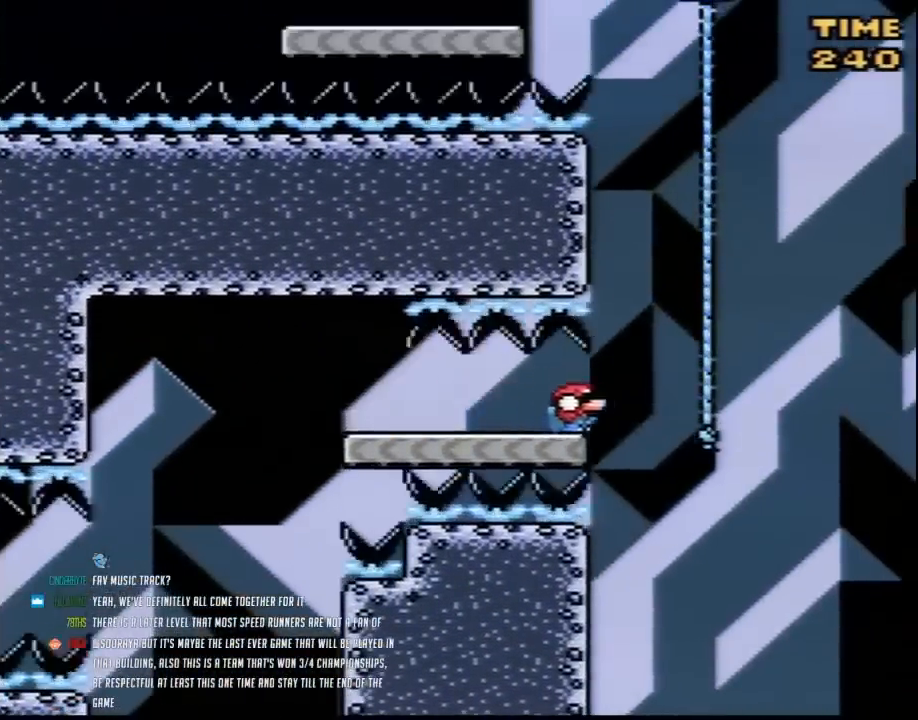
{"buttons": ["Y", "DPAD_RIGHT"], "events": [[117, "DPAD_DOWN", "up"], [217, "DPAD_UP", "down"], [350, "DPAD_RIGHT", "down"], [350, "DPAD_UP", "up"]]}
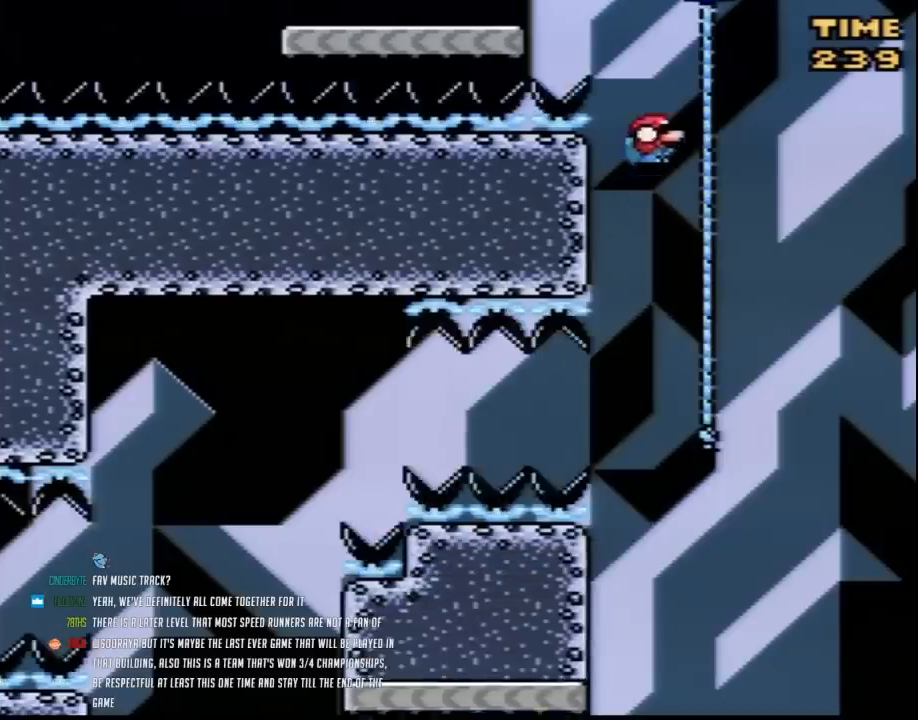
{"buttons": ["Y"], "events": [[33, "DPAD_UP", "down"], [117, "DPAD_RIGHT", "up"], [150, "DPAD_UP", "up"]]}
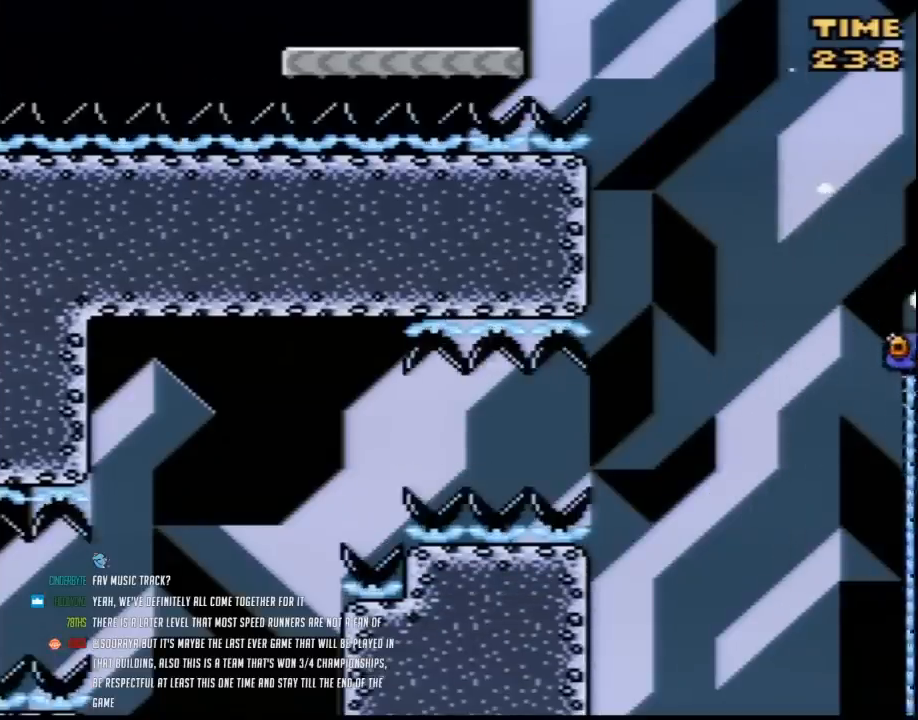
{"buttons": ["Y", "DPAD_DOWN"], "events": [[33, "DPAD_UP", "down"], [100, "DPAD_UP", "up"], [150, "DPAD_DOWN", "down"]]}
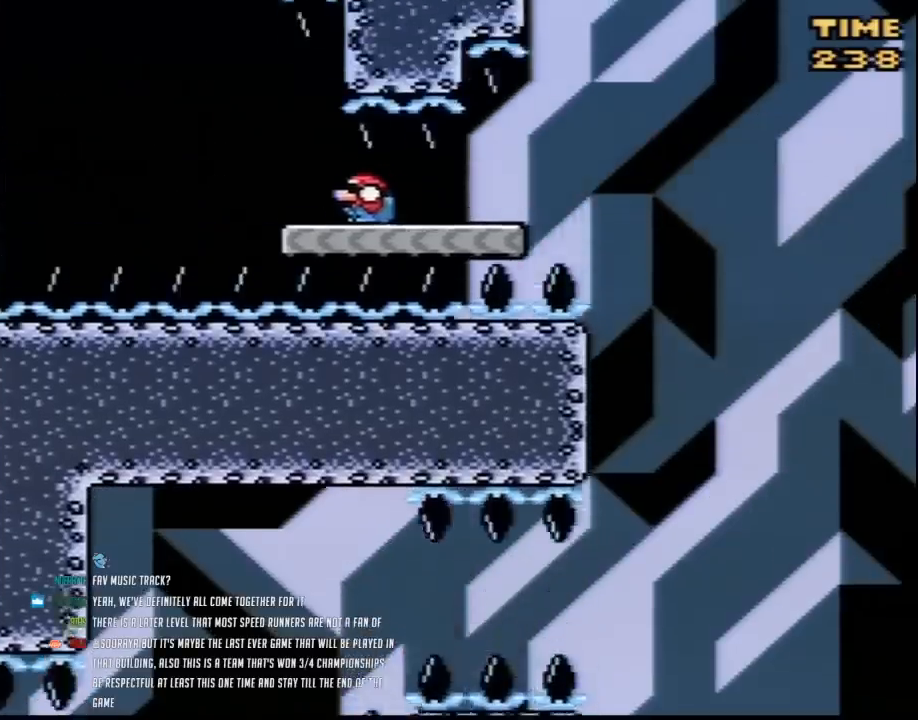
{"buttons": ["Y"], "events": [[283, "DPAD_DOWN", "up"]]}
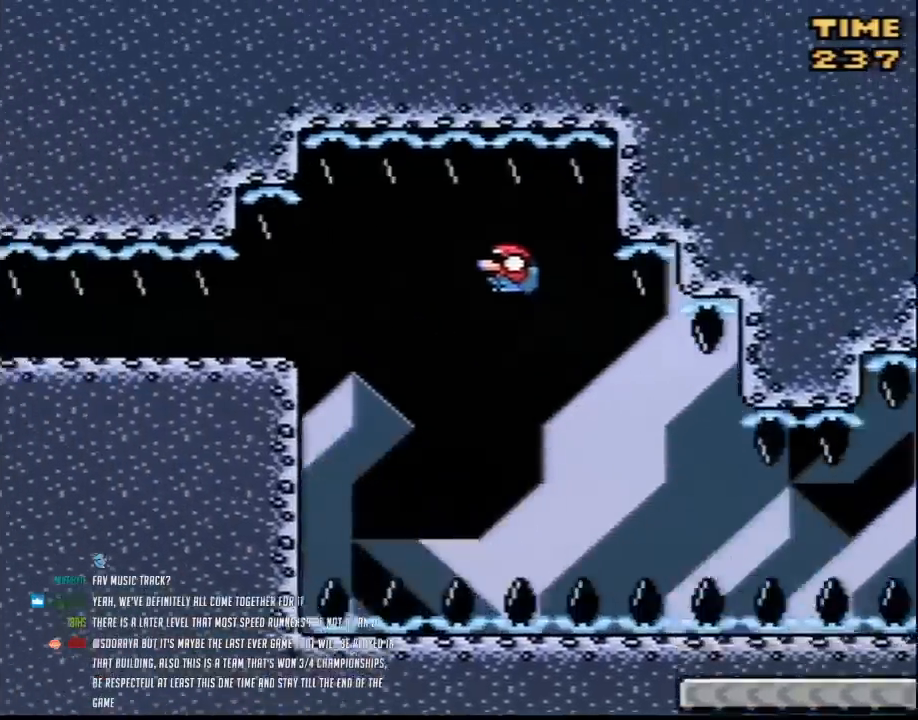
{"buttons": ["Y", "DPAD_DOWN"], "events": [[350, "DPAD_DOWN", "down"]]}
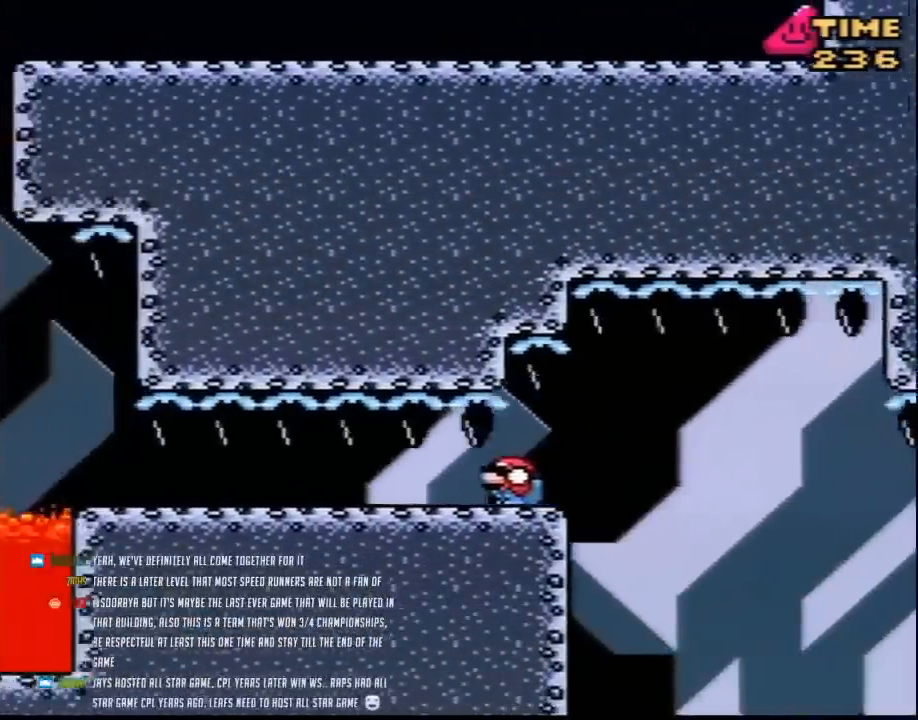
{"buttons": ["Y", "DPAD_DOWN"], "events": []}
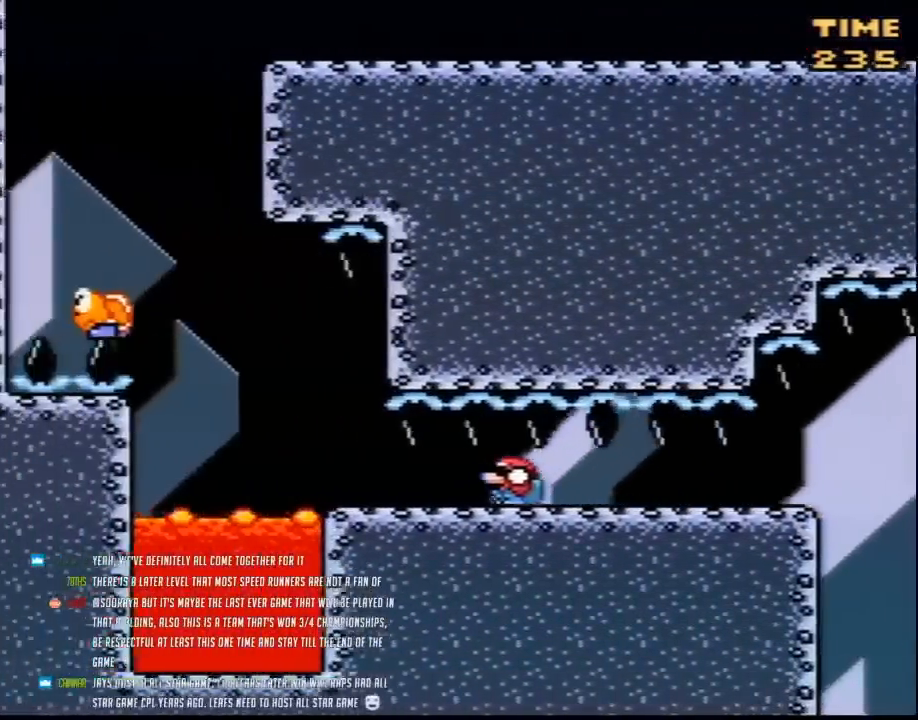
{"buttons": ["Y", "DPAD_DOWN"], "events": []}
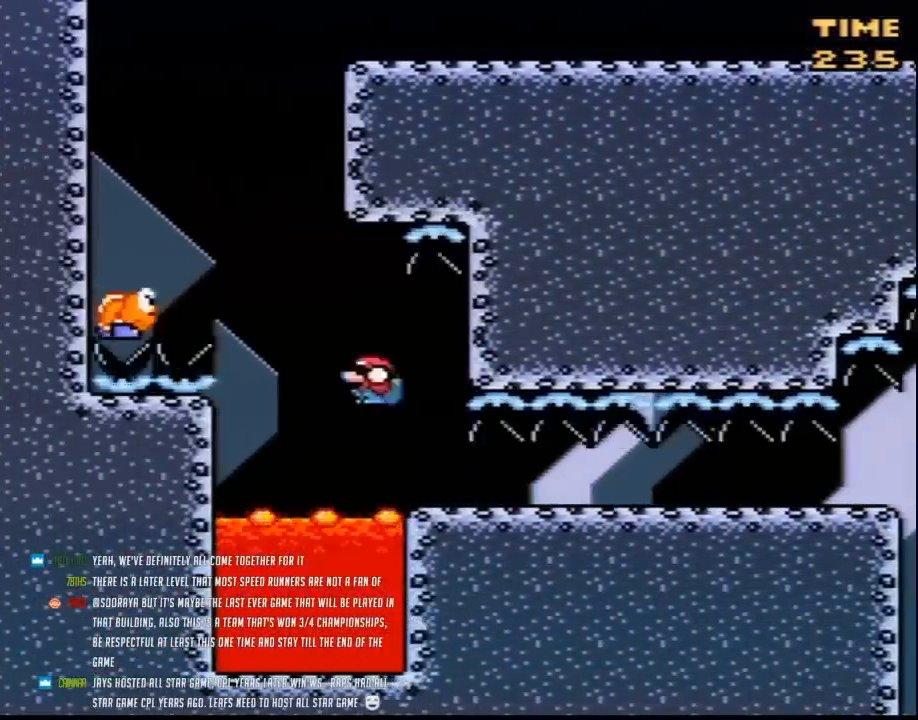
{"buttons": ["Y", "DPAD_RIGHT"], "events": [[33, "DPAD_DOWN", "up"], [317, "DPAD_RIGHT", "down"]]}
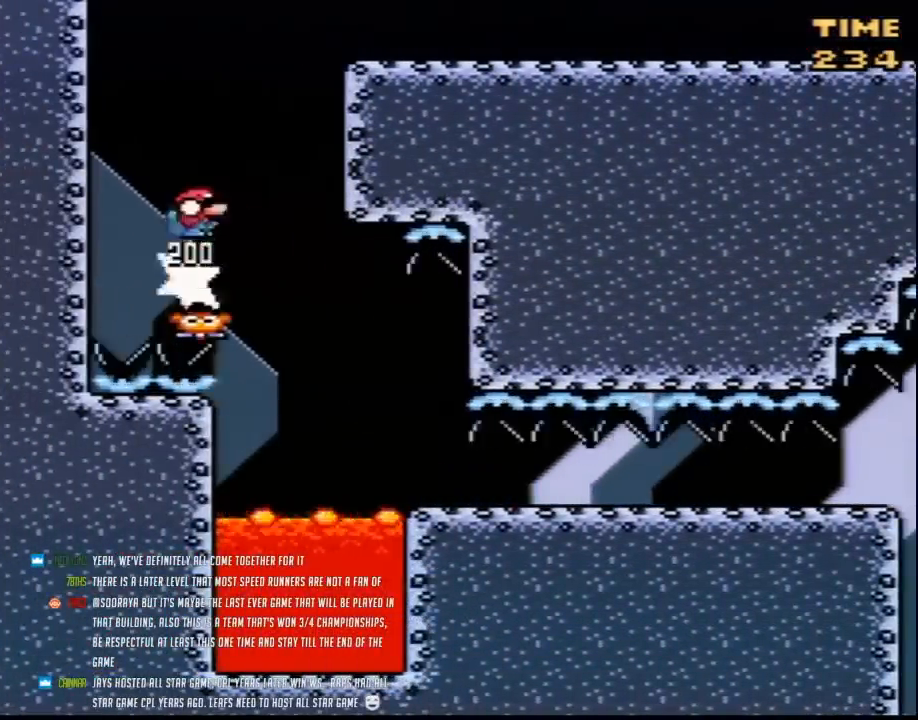
{"buttons": ["Y", "DPAD_RIGHT"], "events": []}
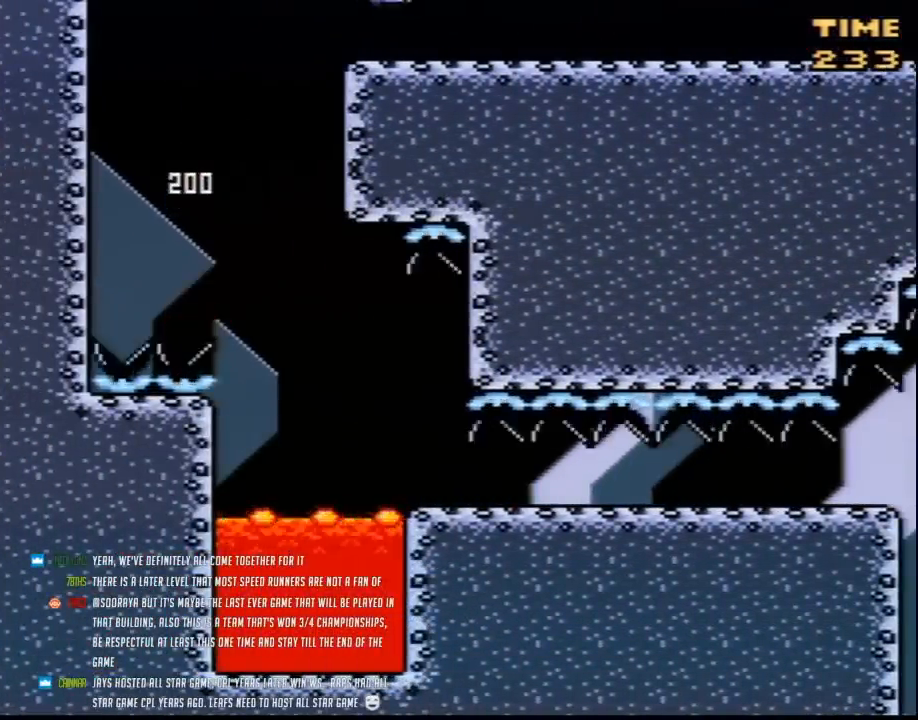
{"buttons": ["Y", "DPAD_DOWN"], "events": [[83, "DPAD_DOWN", "down"], [117, "DPAD_RIGHT", "up"]]}
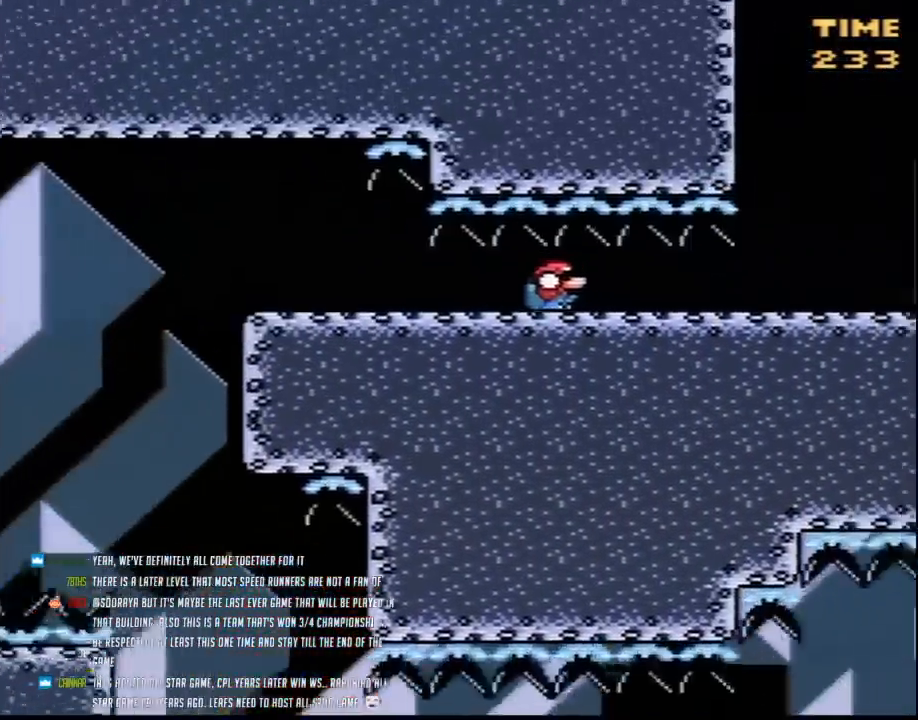
{"buttons": ["Y", "DPAD_DOWN"], "events": []}
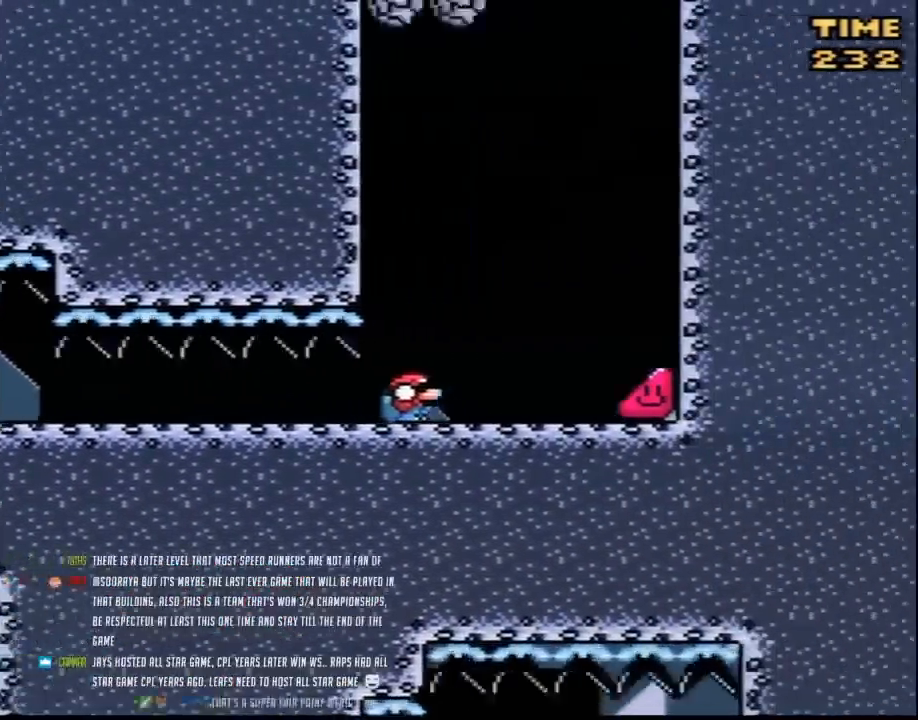
{"buttons": ["Y", "DPAD_RIGHT"], "events": [[33, "DPAD_RIGHT", "down"], [67, "DPAD_DOWN", "up"]]}
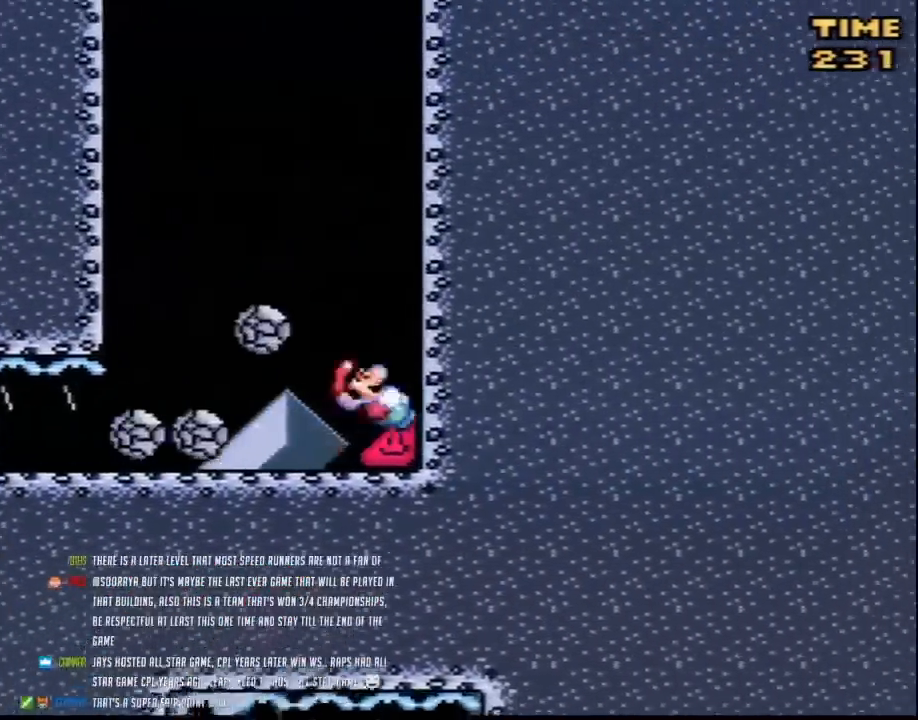
{"buttons": ["Y", "DPAD_RIGHT"], "events": []}
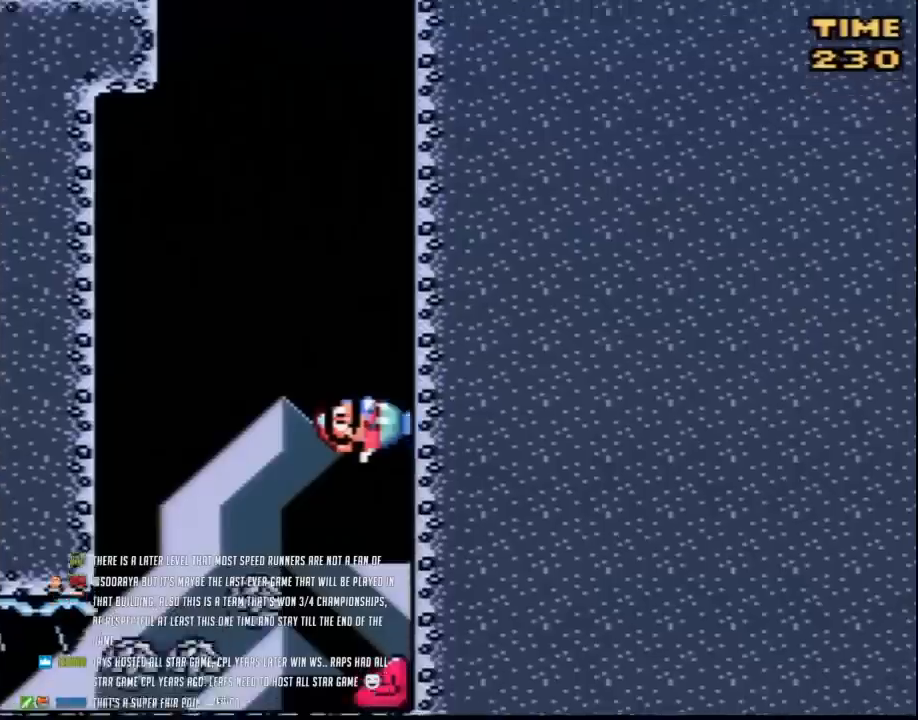
{"buttons": ["Y", "DPAD_RIGHT"], "events": []}